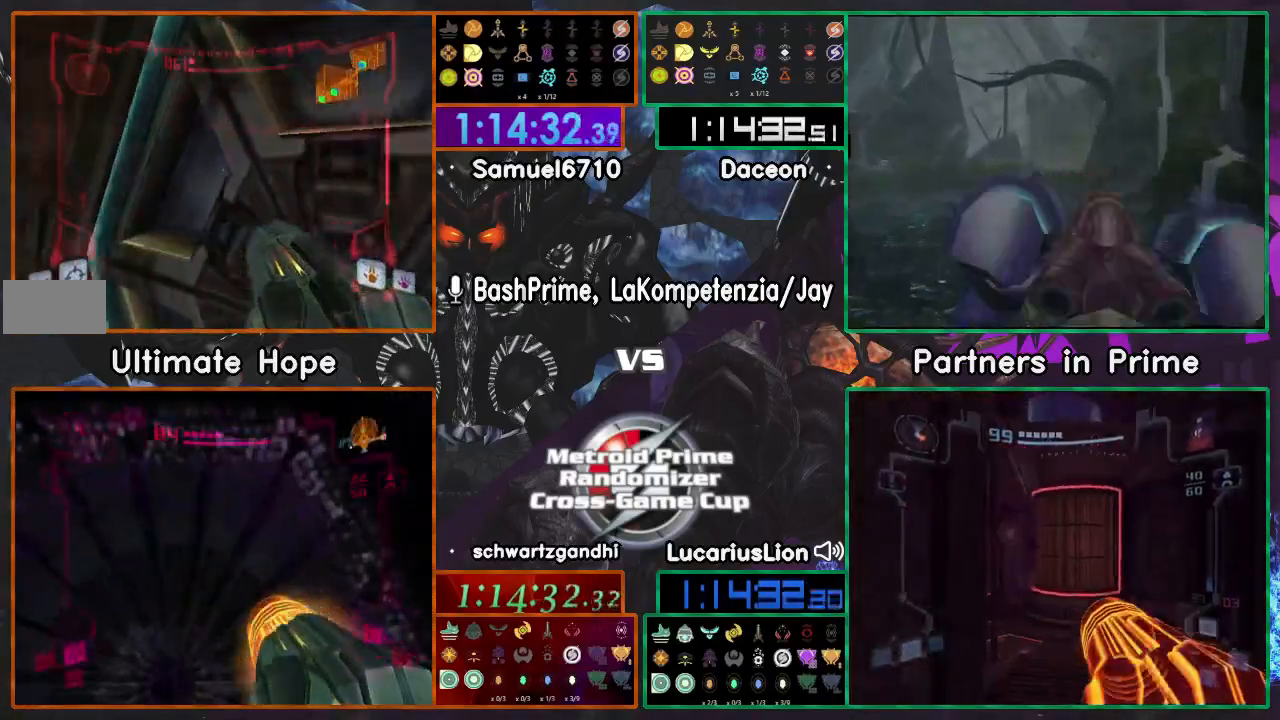
Gameplay with a controller (Nintendo layout); each line is a JSON object with the inputs held at the frame after it (dt_ms = milliseconds from this image to that frame). "events" lists button and stick changes between this image and that frame as [ms after this image, input, new state], when the widget could be followed in between. Not read: B L1 L3 R1 R3 START Y.
{"dt_ms": 500, "buttons": [], "left_stick": "left", "right_stick": "center", "events": [[17, "A", "down"], [50, "left_stick", "center"], [117, "A", "up"], [267, "DPAD_LEFT", "down"], [350, "DPAD_LEFT", "up"], [417, "left_stick", "left"]]}
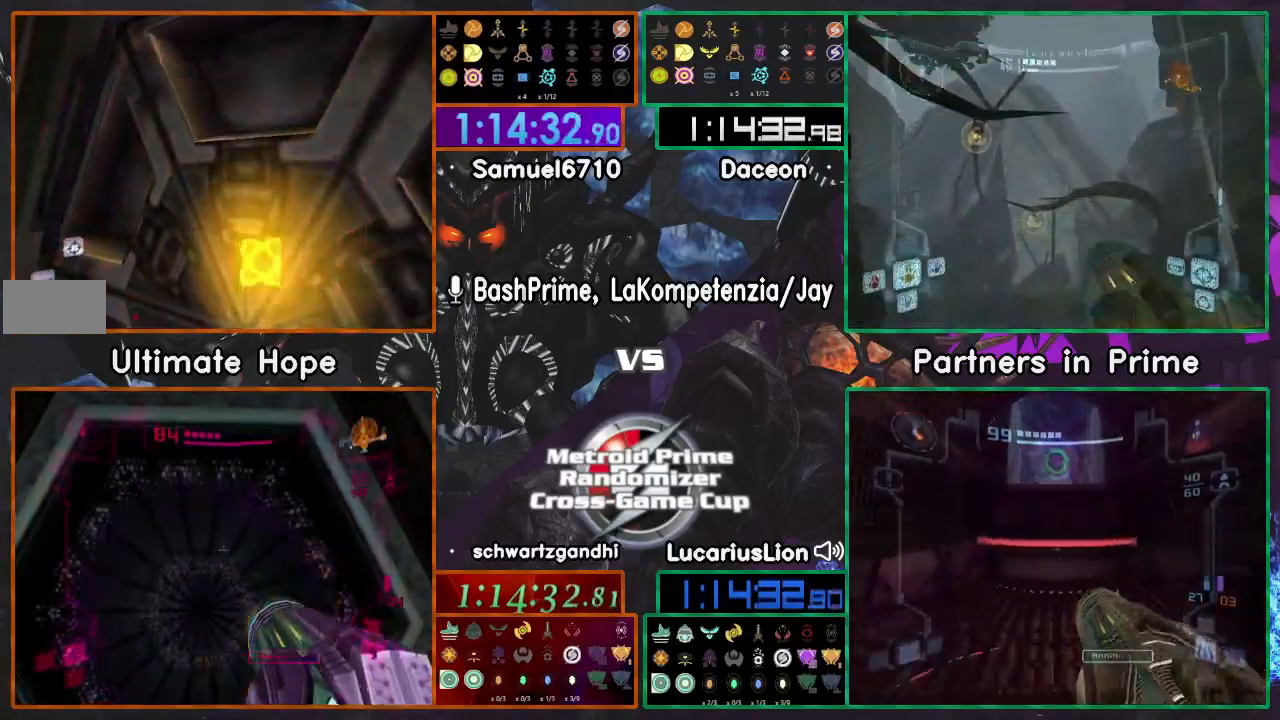
{"dt_ms": 500, "buttons": [], "left_stick": "up-right", "right_stick": "center", "events": [[83, "left_stick", "up"], [133, "left_stick", "up-right"]]}
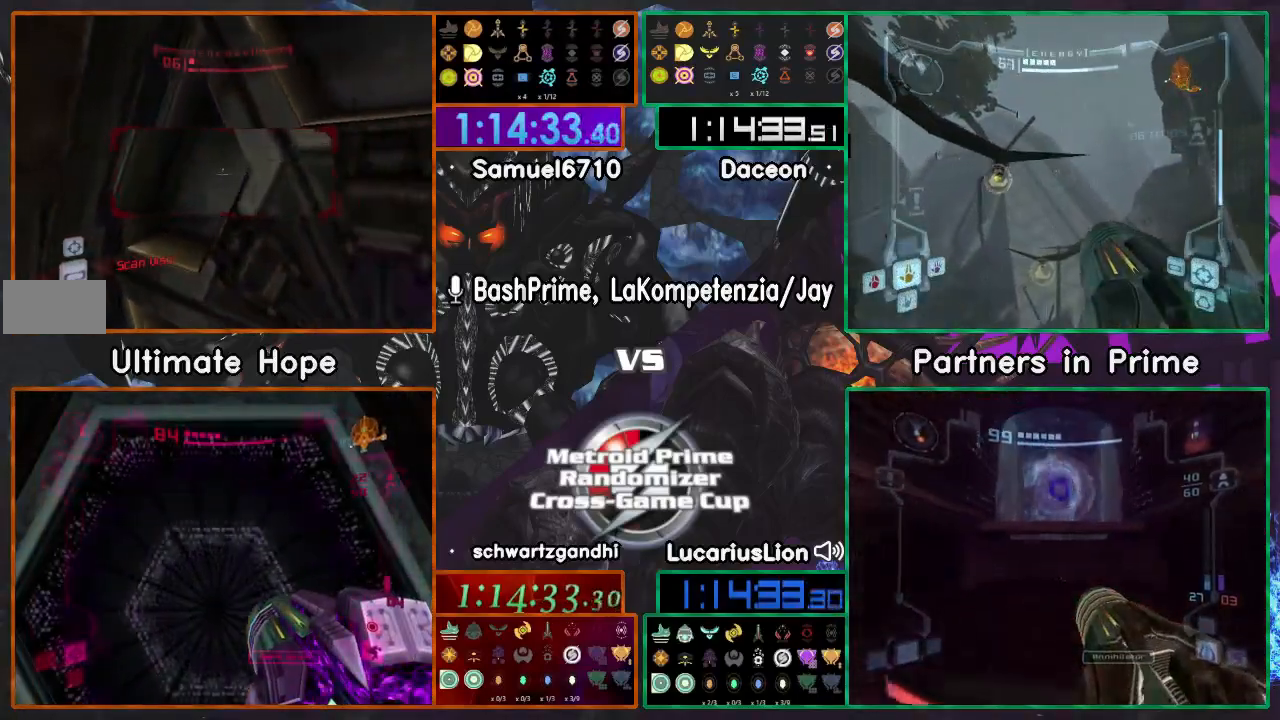
{"dt_ms": 500, "buttons": [], "left_stick": "up-right", "right_stick": "center", "events": [[267, "left_stick", "right"], [383, "left_stick", "up-right"]]}
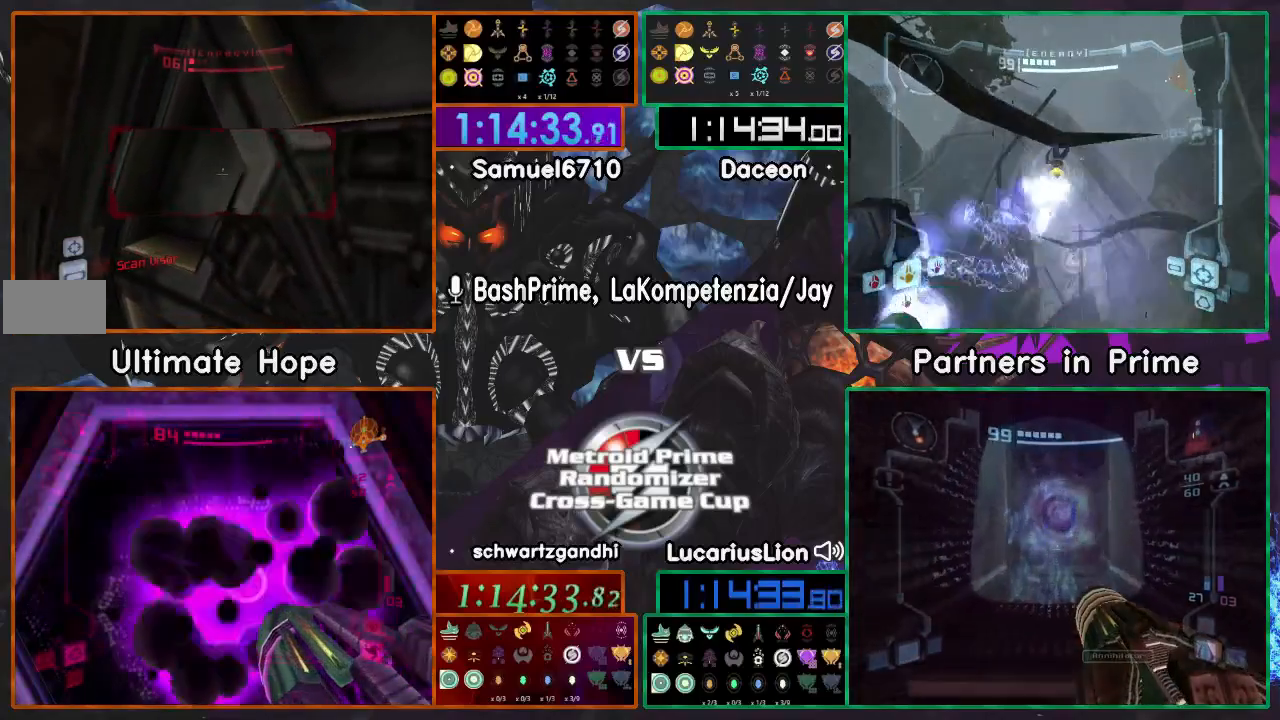
{"dt_ms": 500, "buttons": [], "left_stick": "up-right", "right_stick": "center", "events": []}
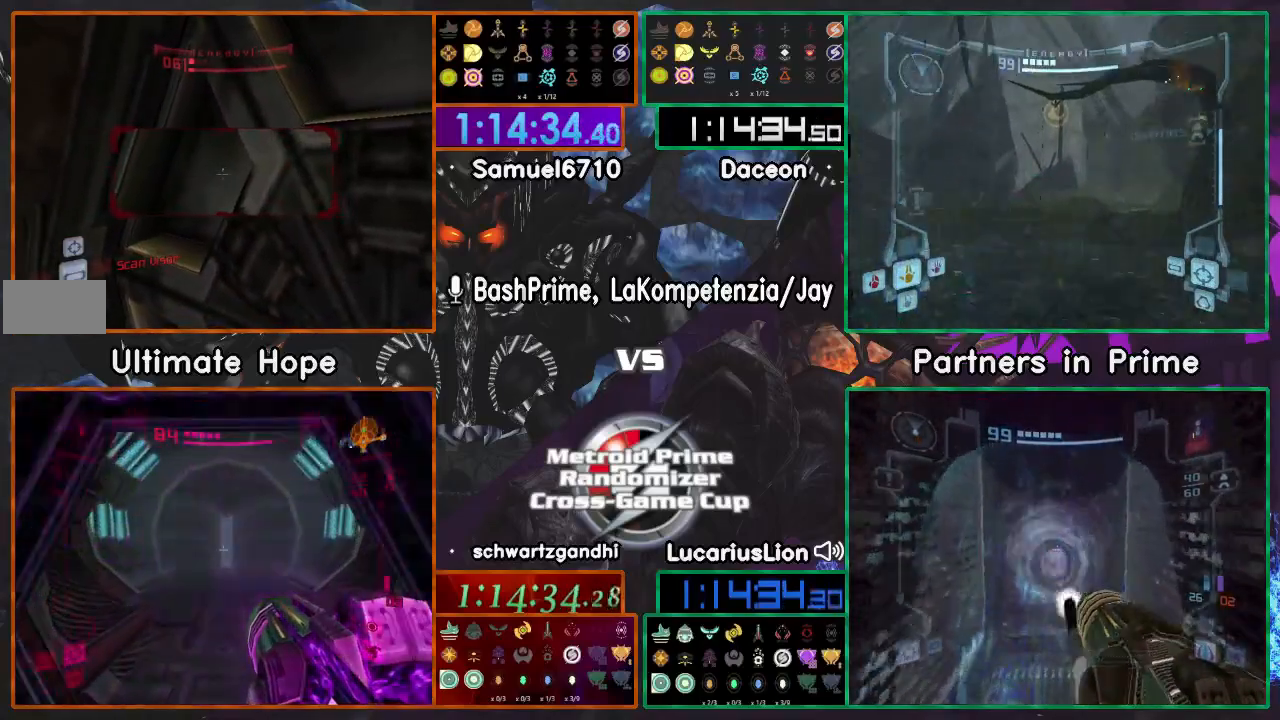
{"dt_ms": 500, "buttons": [], "left_stick": "up-right", "right_stick": "center", "events": []}
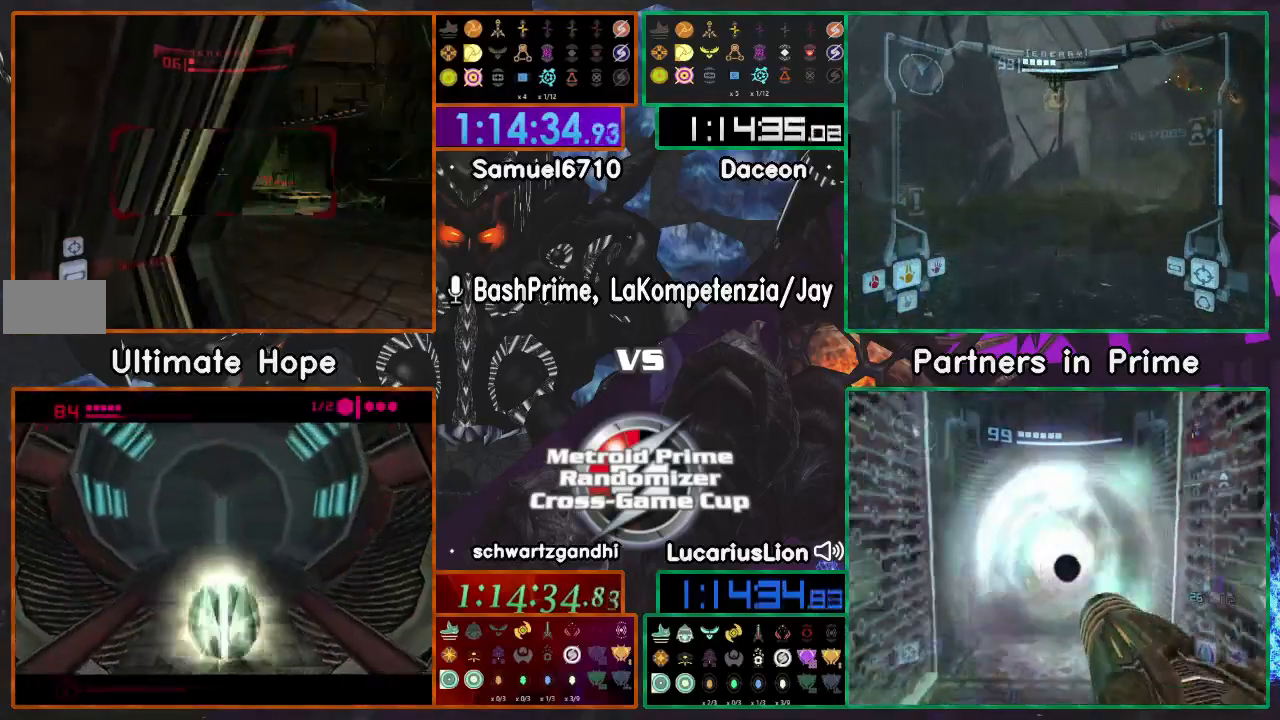
{"dt_ms": 500, "buttons": [], "left_stick": "right", "right_stick": "center", "events": [[400, "left_stick", "right"]]}
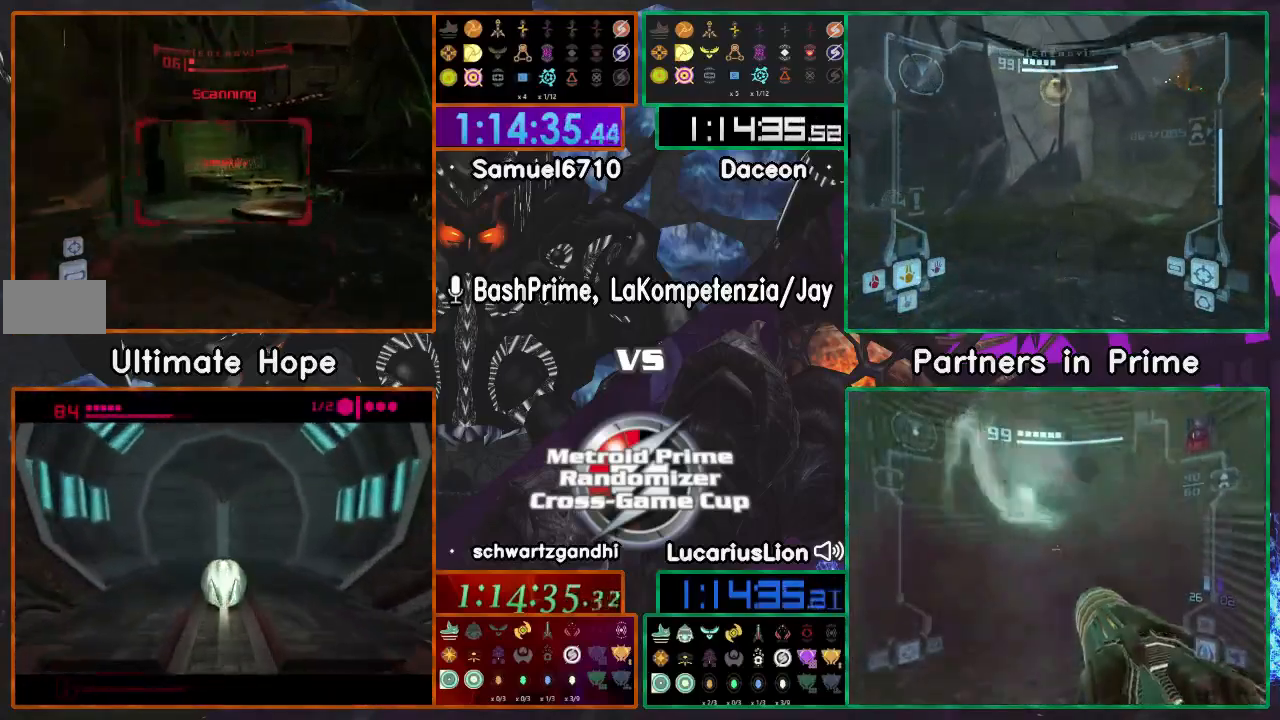
{"dt_ms": 500, "buttons": [], "left_stick": "up-left", "right_stick": "center", "events": [[83, "A", "down"], [133, "left_stick", "up"], [167, "A", "up"], [417, "left_stick", "up-left"]]}
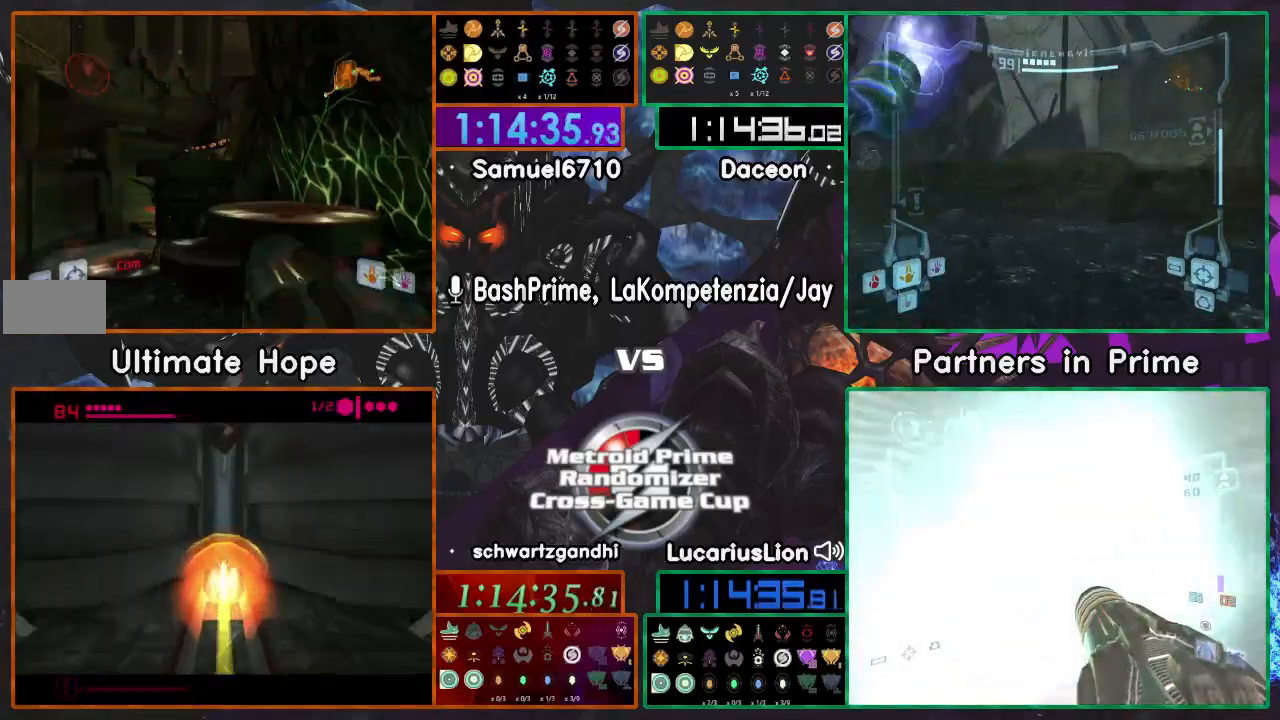
{"dt_ms": 500, "buttons": [], "left_stick": "up-left", "right_stick": "center", "events": []}
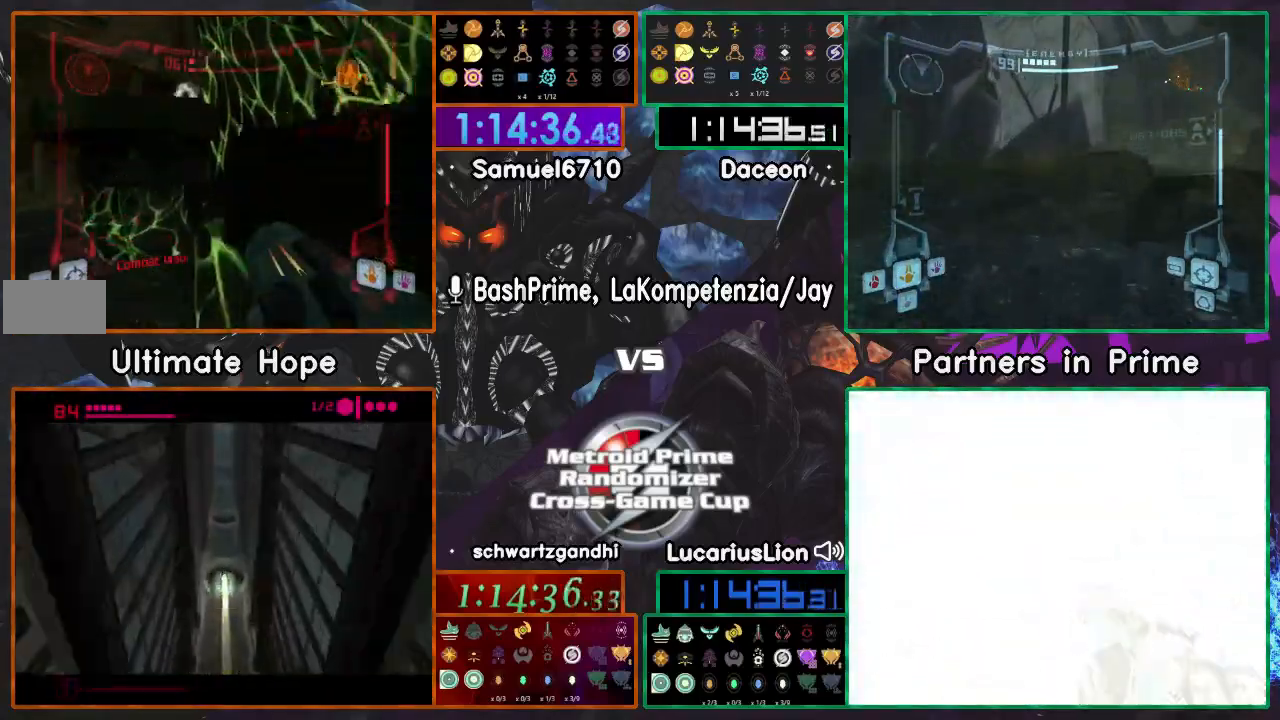
{"dt_ms": 500, "buttons": [], "left_stick": "right", "right_stick": "center"}
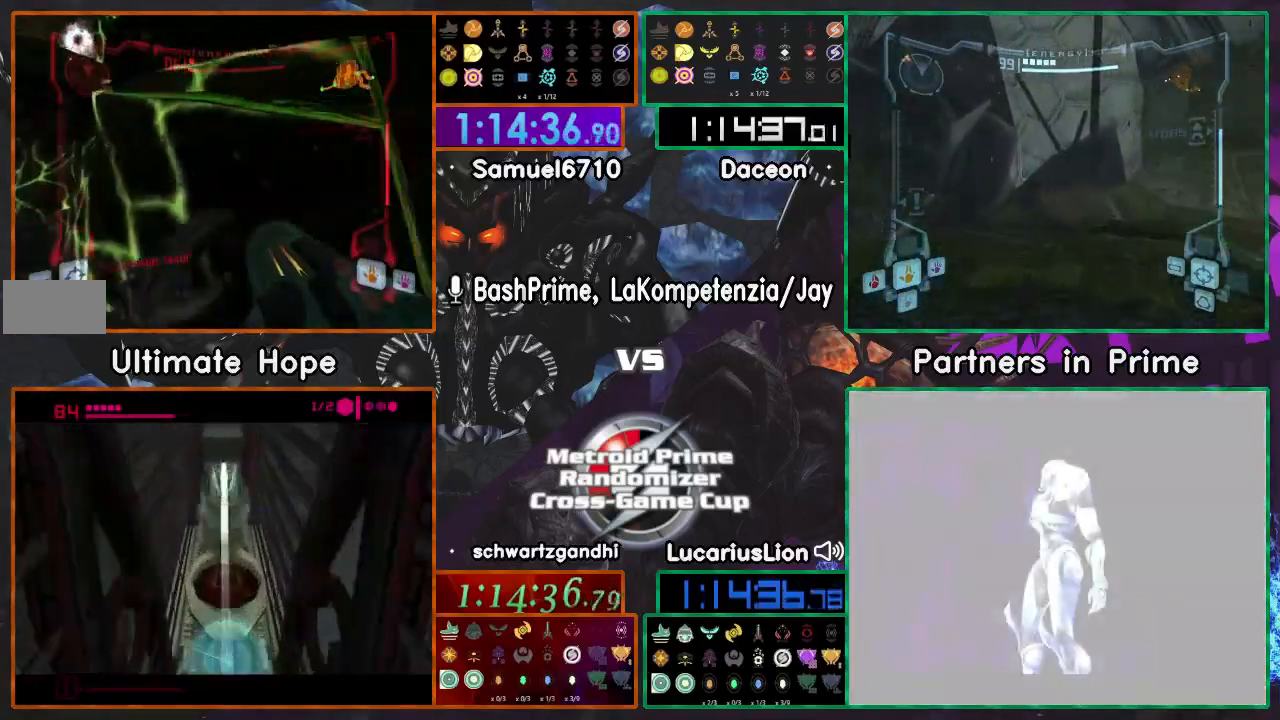
{"dt_ms": 500, "buttons": [], "left_stick": "up", "right_stick": "center", "events": [[267, "left_stick", "up-right"], [483, "left_stick", "up"]]}
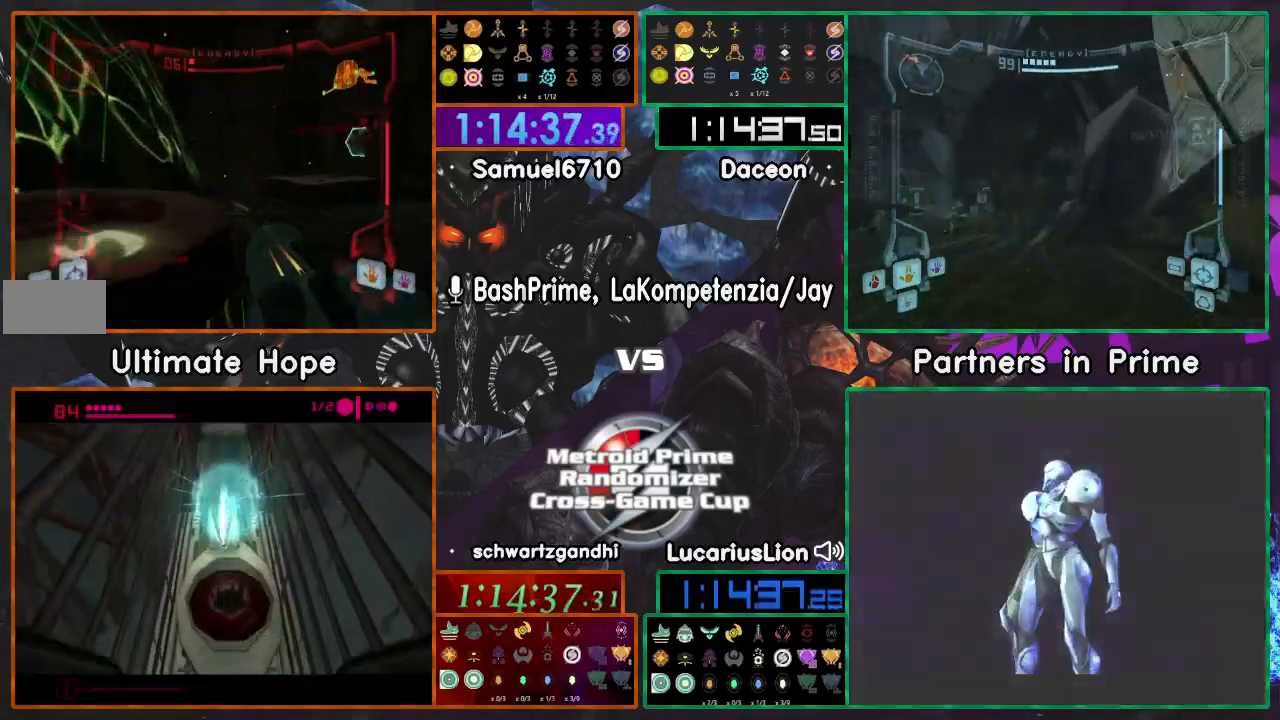
{"dt_ms": 500, "buttons": [], "left_stick": "up-right", "right_stick": "center"}
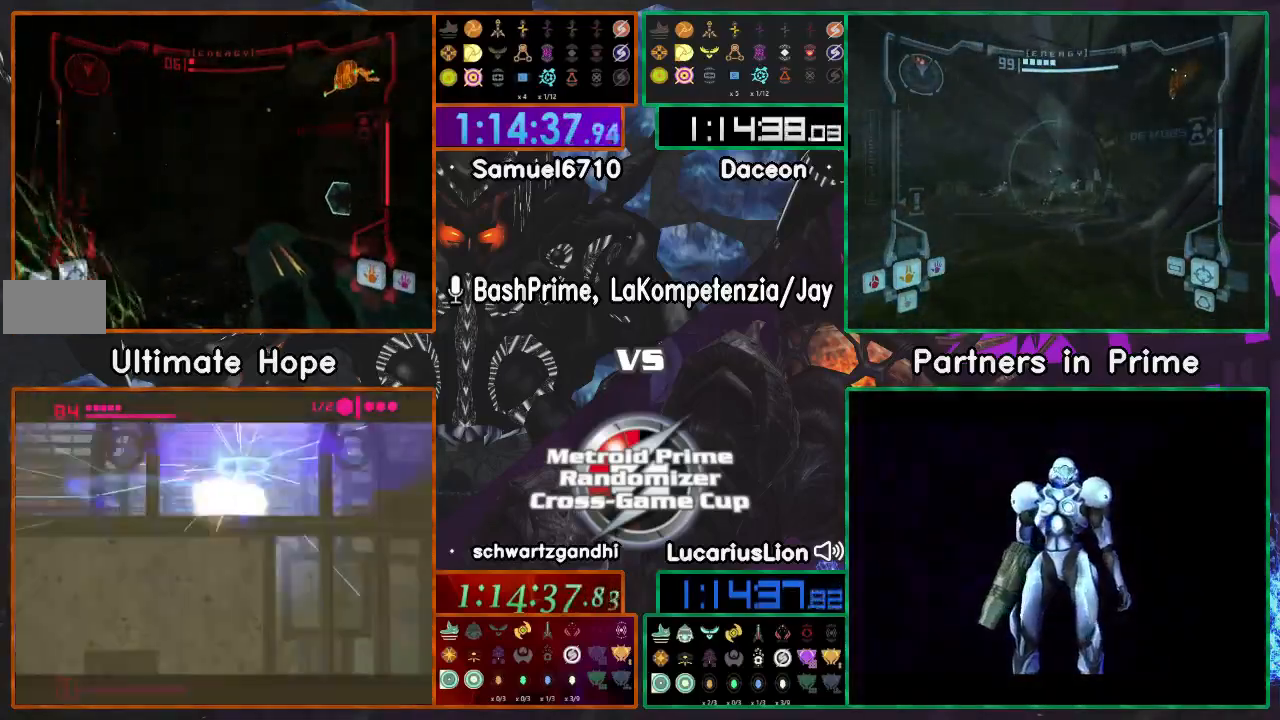
{"dt_ms": 500, "buttons": [], "left_stick": "right", "right_stick": "center", "events": [[67, "left_stick", "right"], [267, "A", "down"], [317, "A", "up"]]}
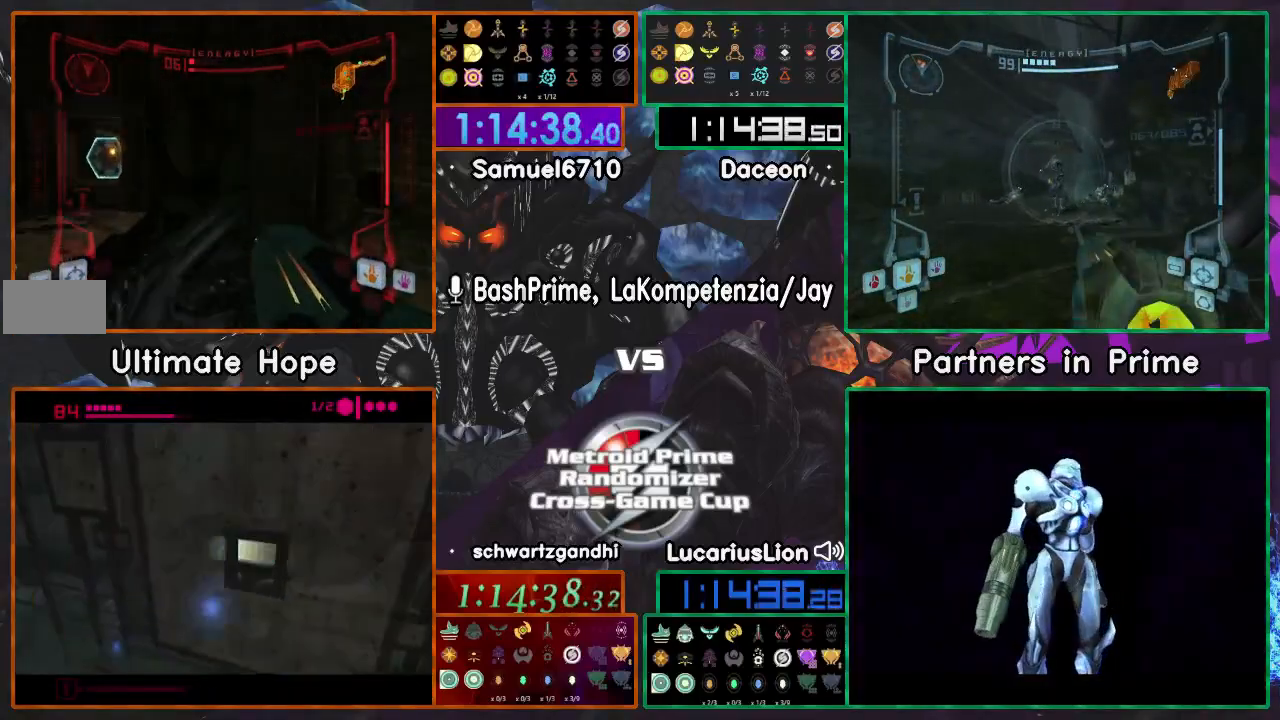
{"dt_ms": 500, "buttons": [], "left_stick": "left", "right_stick": "center", "events": [[267, "left_stick", "left"]]}
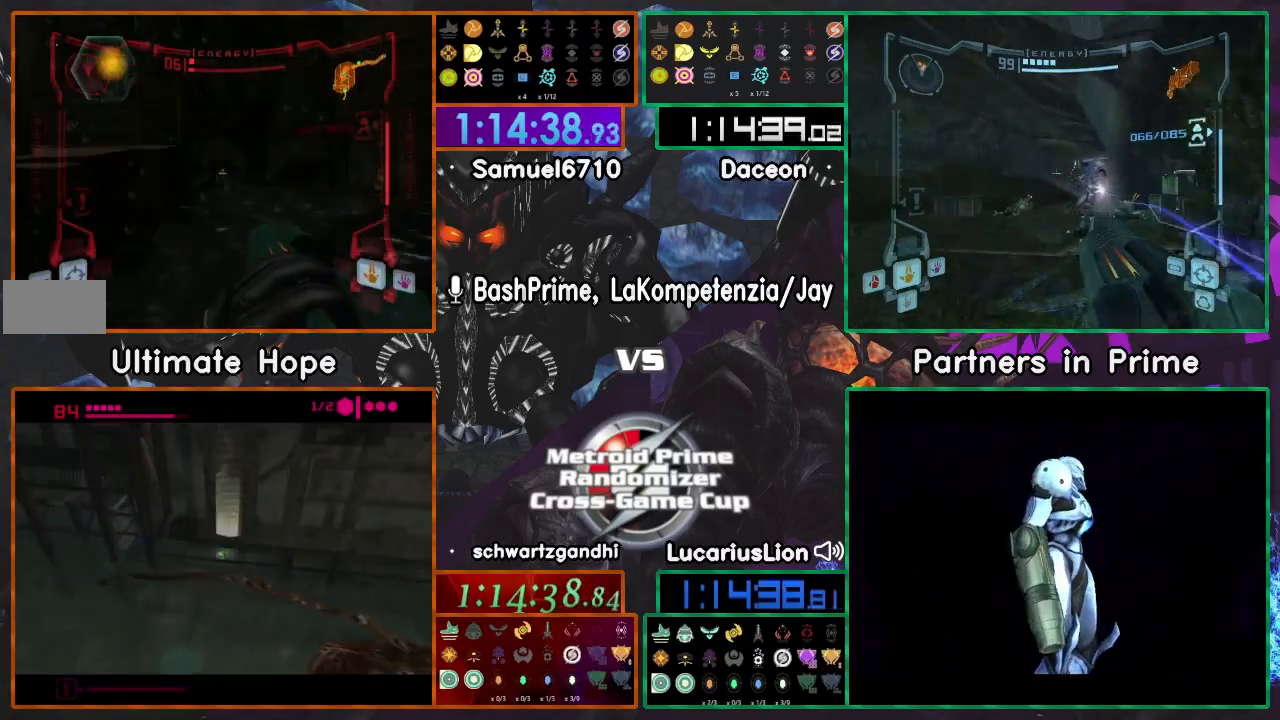
{"dt_ms": 500, "buttons": [], "left_stick": "up", "right_stick": "center", "events": [[133, "left_stick", "up"]]}
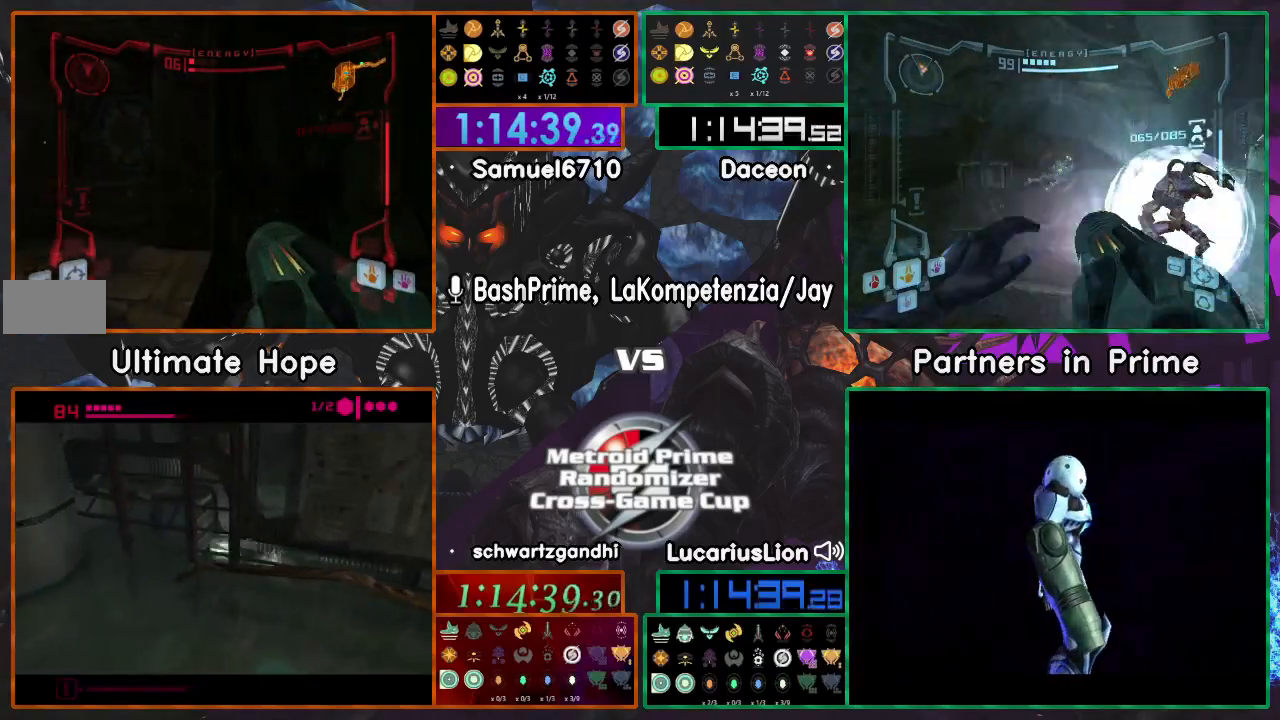
{"dt_ms": 500, "buttons": [], "left_stick": "left", "right_stick": "center"}
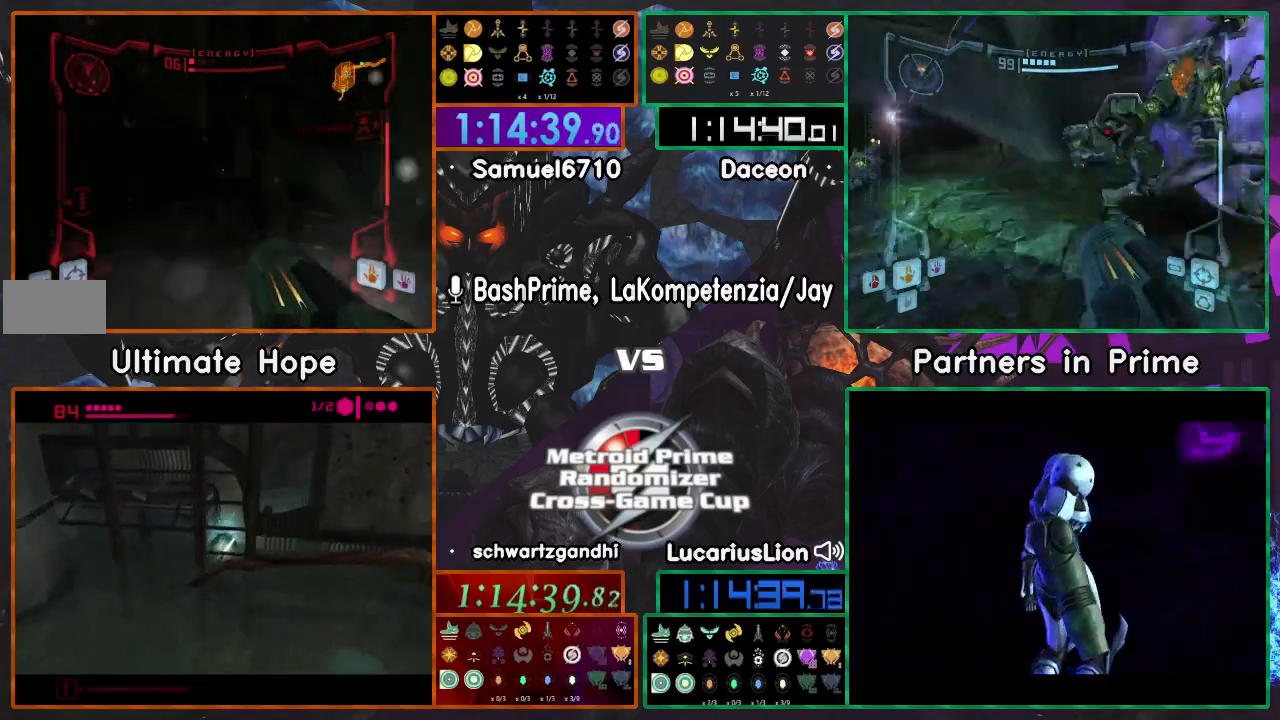
{"dt_ms": 500, "buttons": [], "left_stick": "left", "right_stick": "center", "events": []}
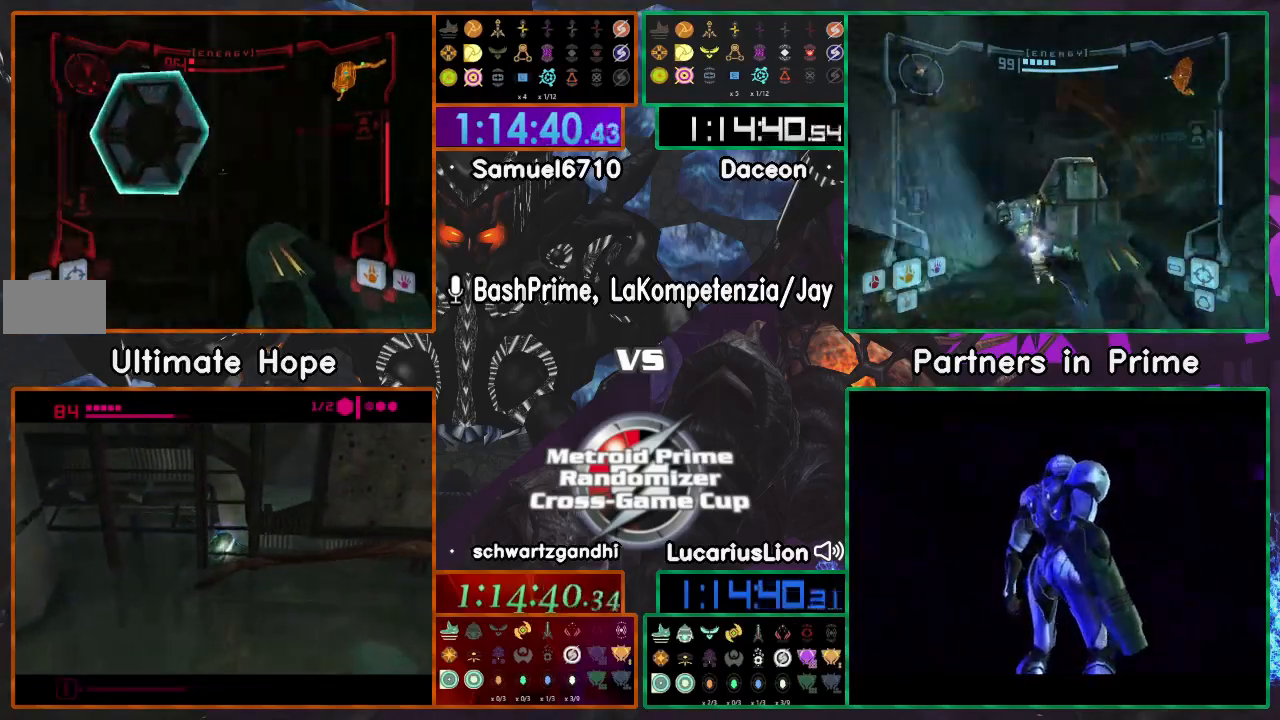
{"dt_ms": 500, "buttons": [], "left_stick": "up", "right_stick": "center", "events": [[150, "left_stick", "up-left"], [350, "left_stick", "up"]]}
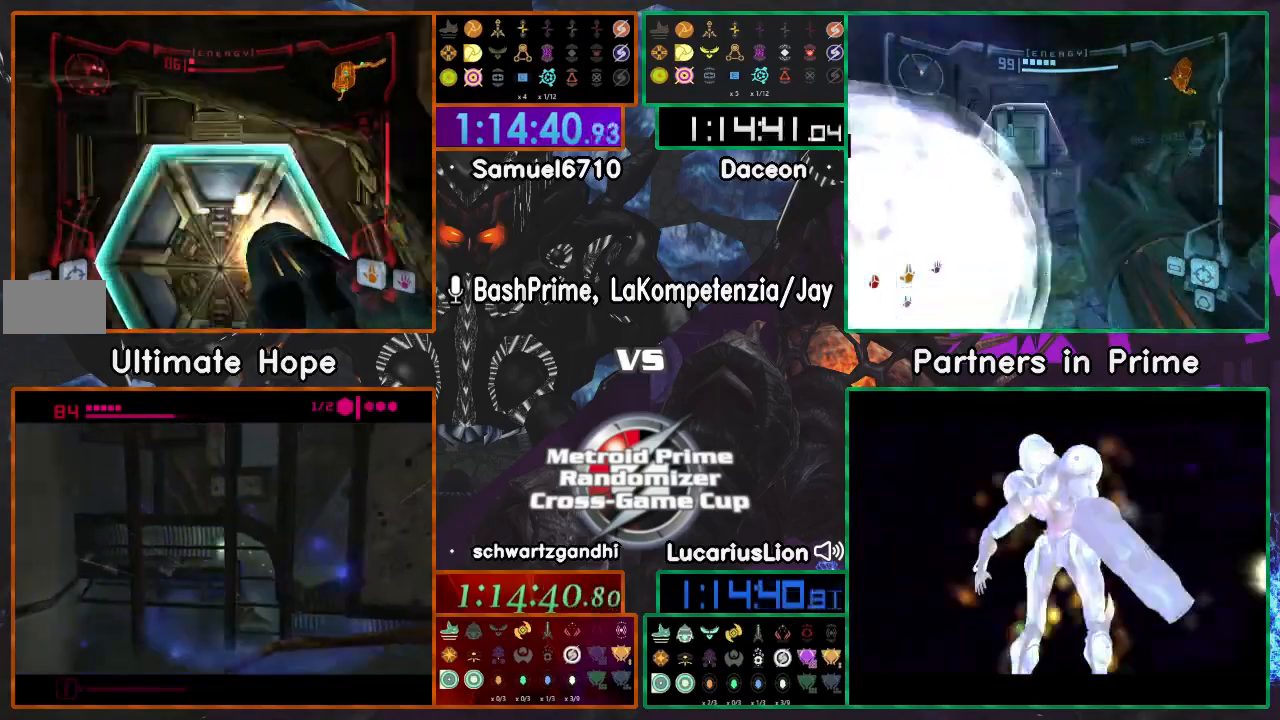
{"dt_ms": 500, "buttons": [], "left_stick": "center", "right_stick": "center"}
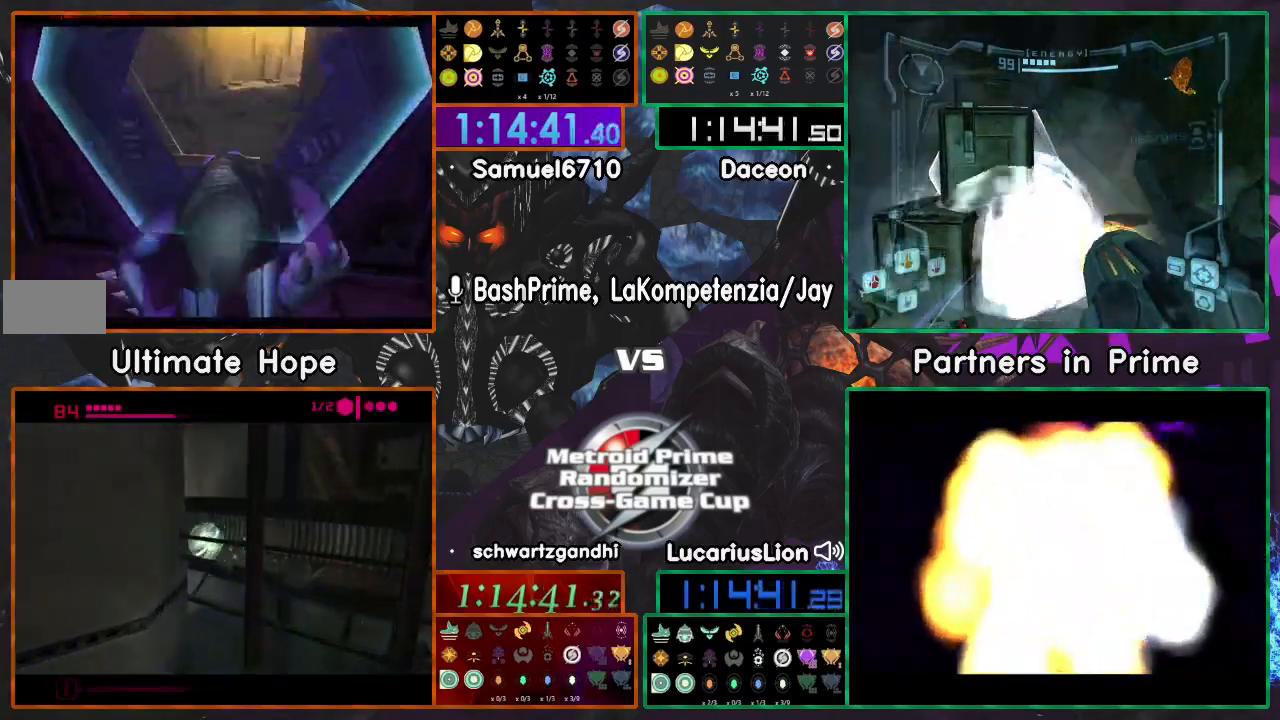
{"dt_ms": 500, "buttons": [], "left_stick": "up", "right_stick": "center"}
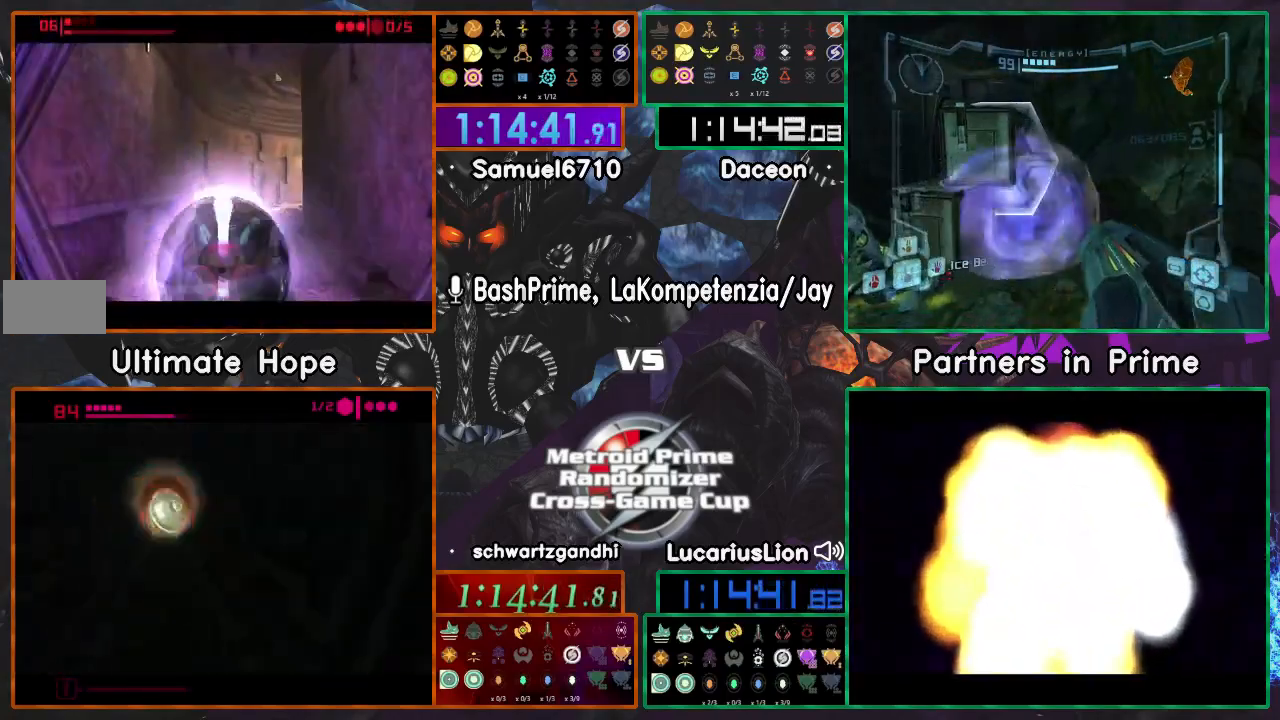
{"dt_ms": 500, "buttons": [], "left_stick": "up-right", "right_stick": "center", "events": [[400, "left_stick", "up-right"]]}
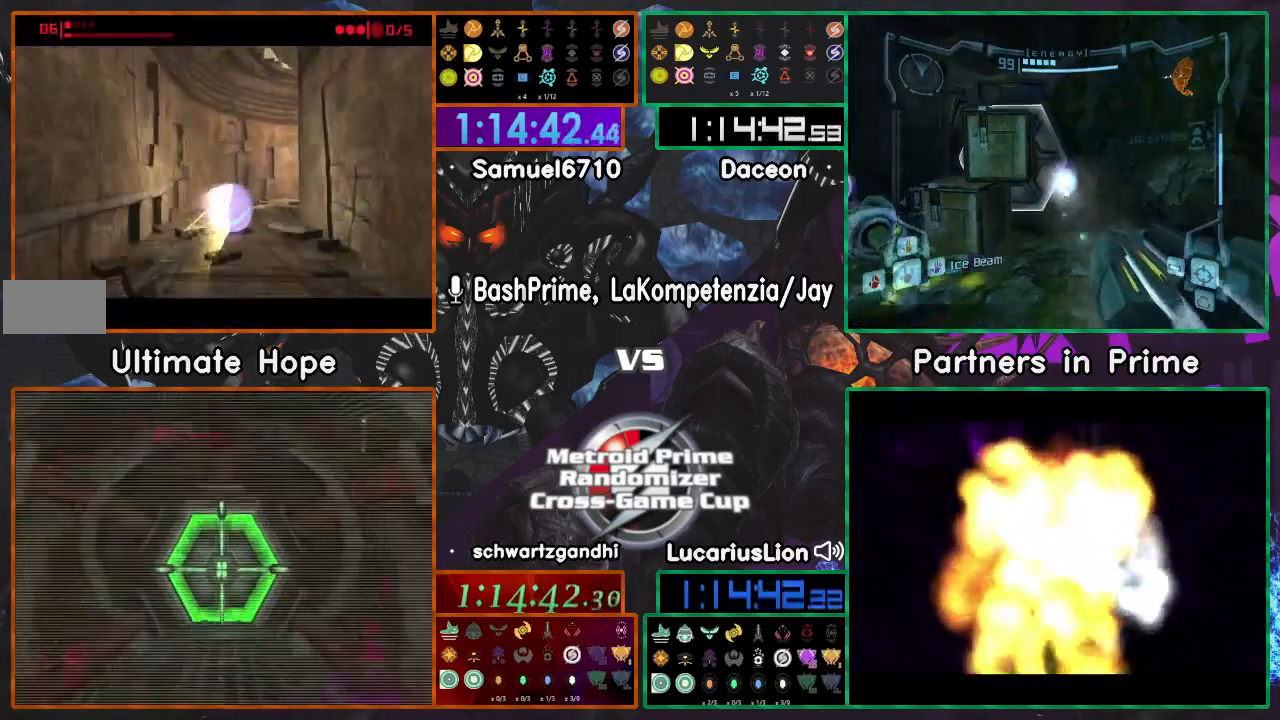
{"dt_ms": 1000, "buttons": [], "left_stick": "up", "right_stick": "center"}
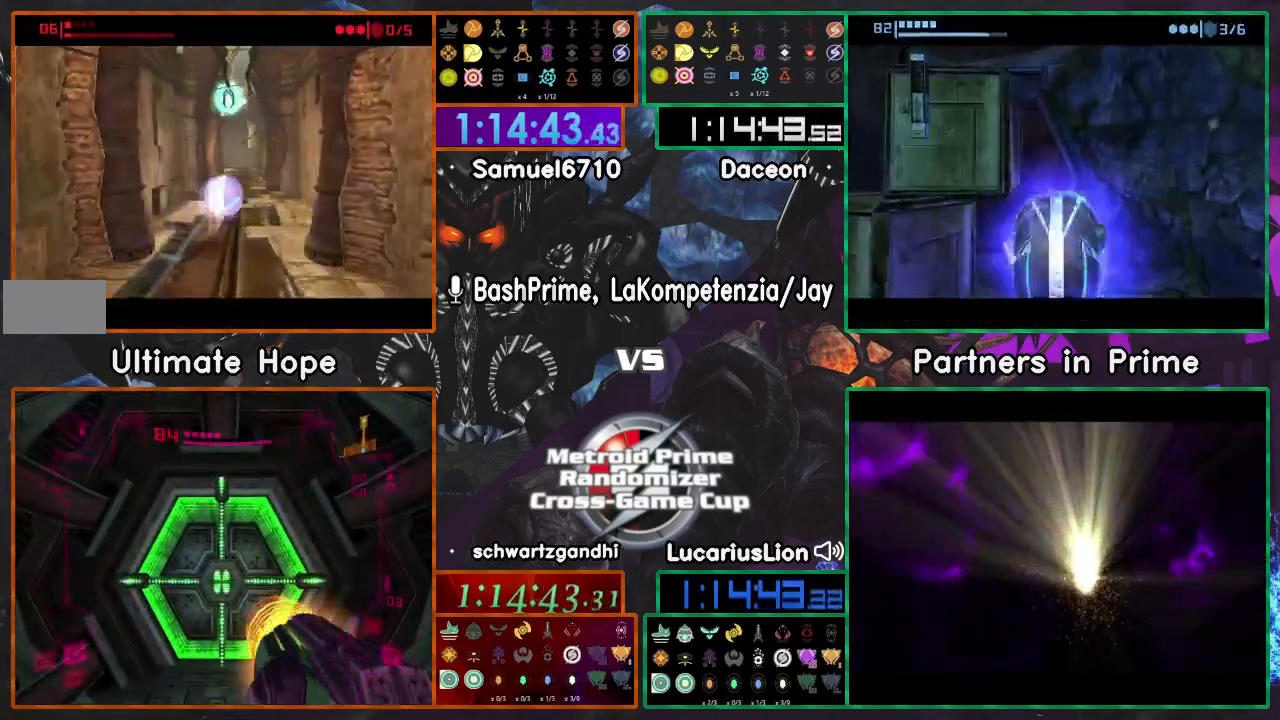
{"dt_ms": 500, "buttons": [], "left_stick": "left", "right_stick": "center", "events": [[117, "left_stick", "center"], [433, "left_stick", "left"]]}
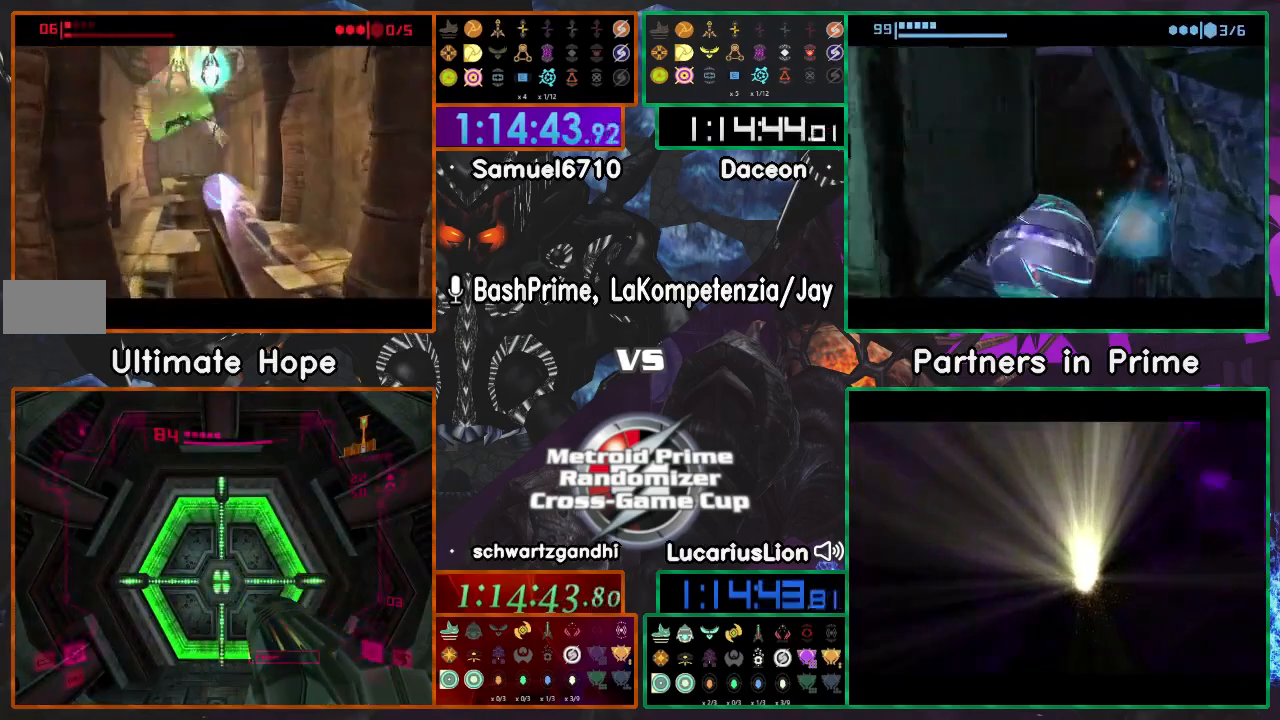
{"dt_ms": 500, "buttons": [], "left_stick": "left", "right_stick": "center", "events": []}
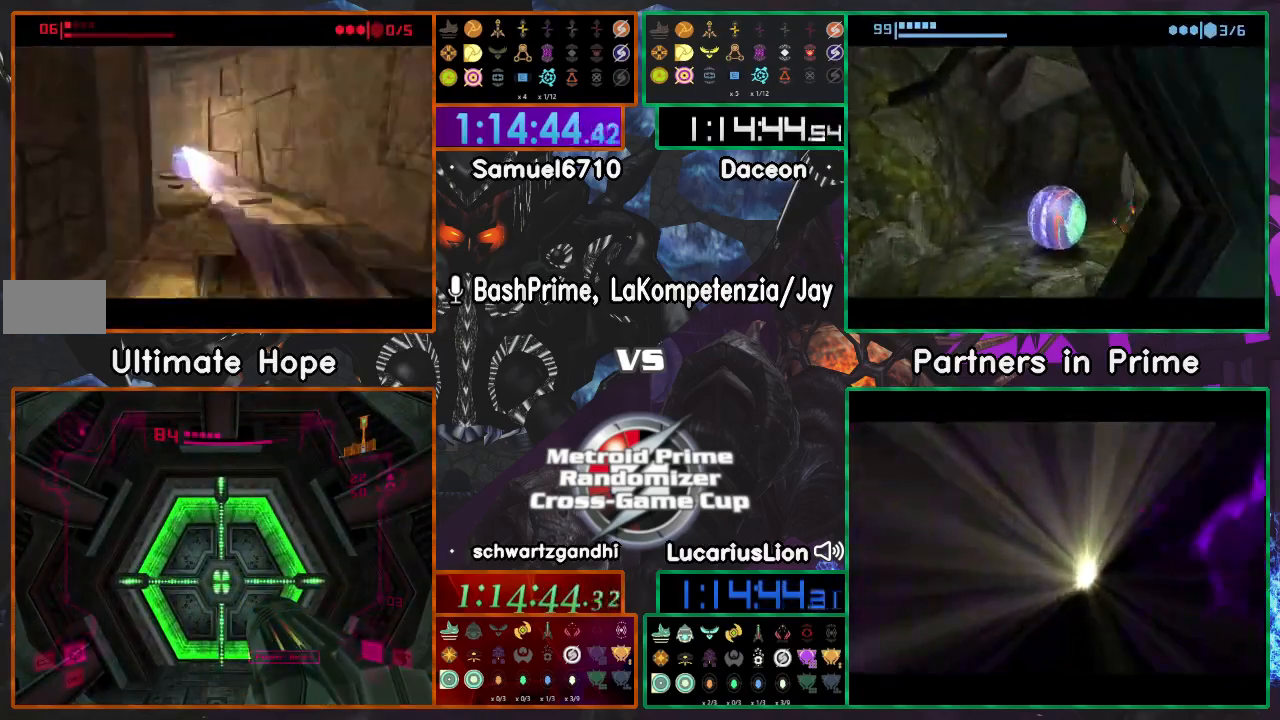
{"dt_ms": 500, "buttons": [], "left_stick": "right", "right_stick": "center", "events": [[350, "A", "down"], [383, "X", "down"], [383, "left_stick", "down-right"], [483, "left_stick", "right"], [500, "A", "up"], [500, "X", "up"]]}
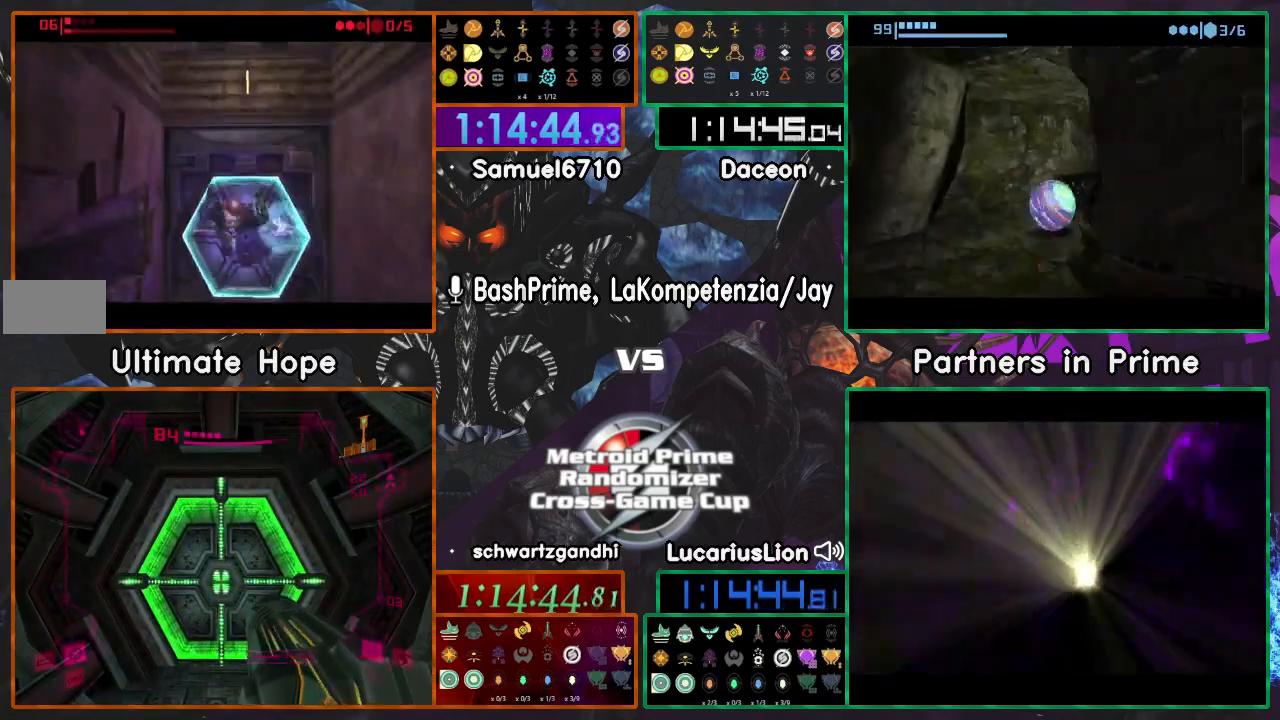
{"dt_ms": 500, "buttons": [], "left_stick": "right", "right_stick": "center", "events": [[67, "left_stick", "center"], [217, "left_stick", "up"], [417, "left_stick", "right"]]}